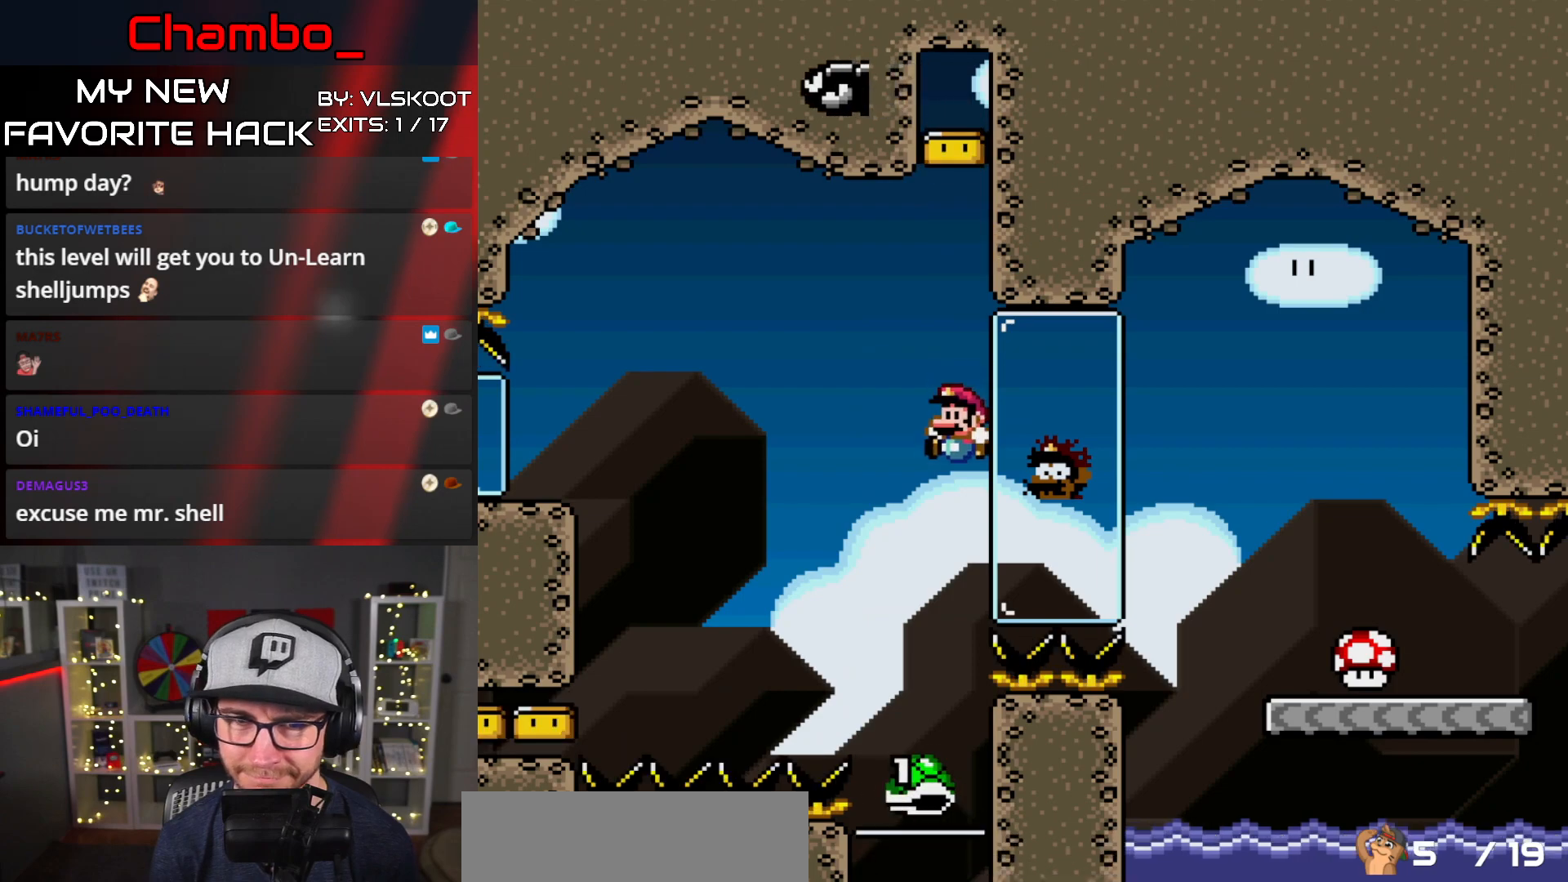
Gameplay with a controller (Nintendo layout); each line is a JSON object with the inputs held at the frame after it. "events" lists button and stick changes between this image and that frame as [ms after this image, input, new state], when the widget could be followed in between. Not read: L1 L3 R1 R3 SELECT START.
{"buttons": ["B", "Y", "DPAD_RIGHT"], "events": [[200, "DPAD_LEFT", "up"], [217, "DPAD_RIGHT", "down"]]}
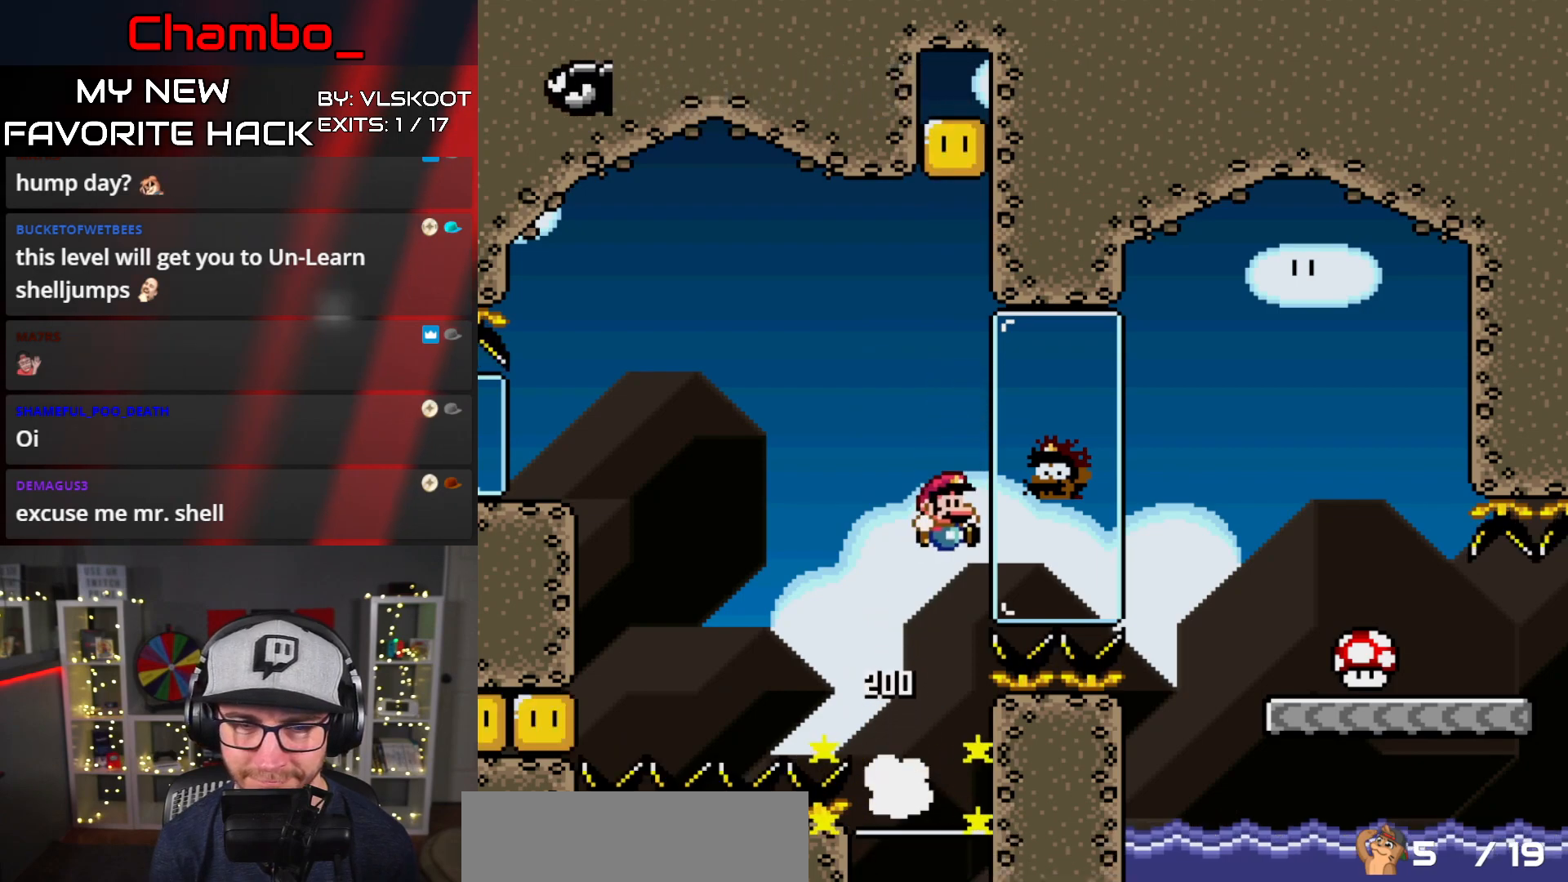
{"buttons": ["B", "Y", "DPAD_RIGHT"], "events": [[50, "B", "up"], [117, "B", "down"]]}
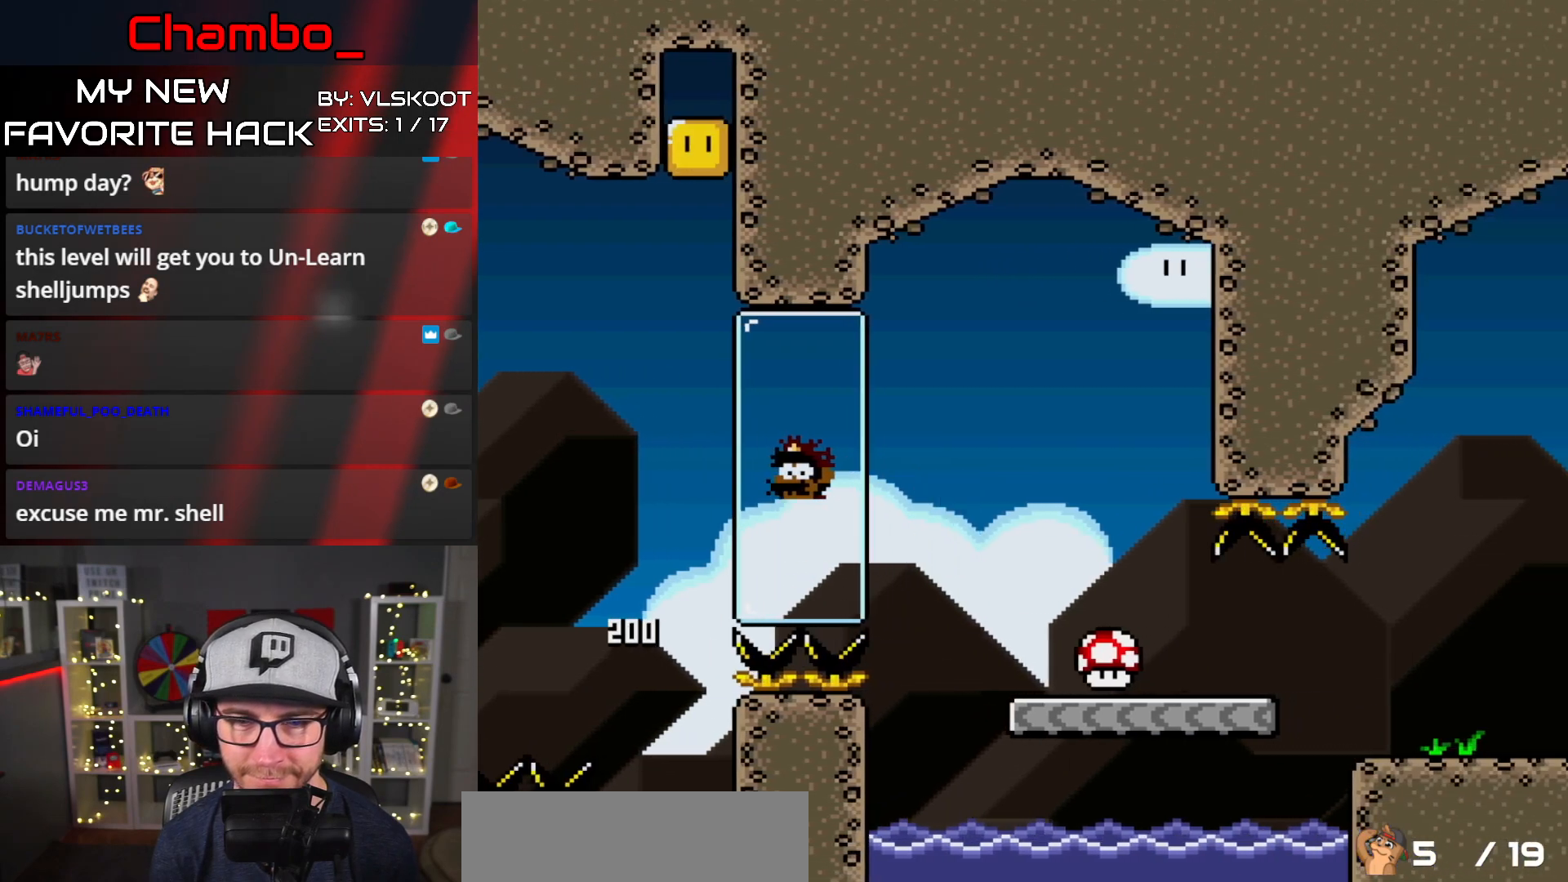
{"buttons": ["B", "Y", "DPAD_RIGHT"], "events": []}
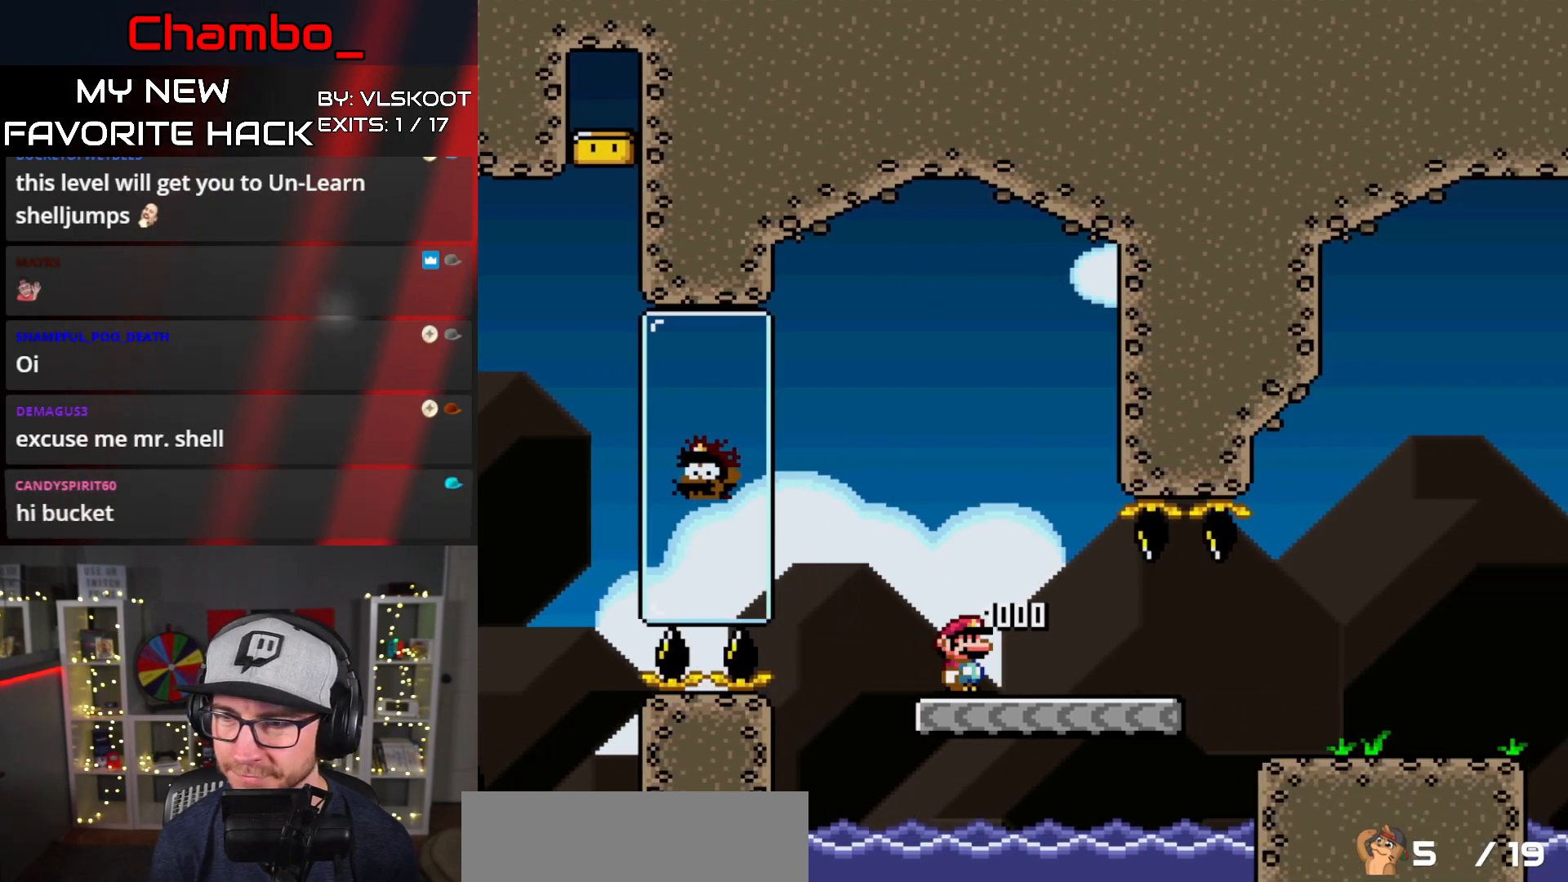
{"buttons": ["B", "Y", "DPAD_RIGHT"], "events": []}
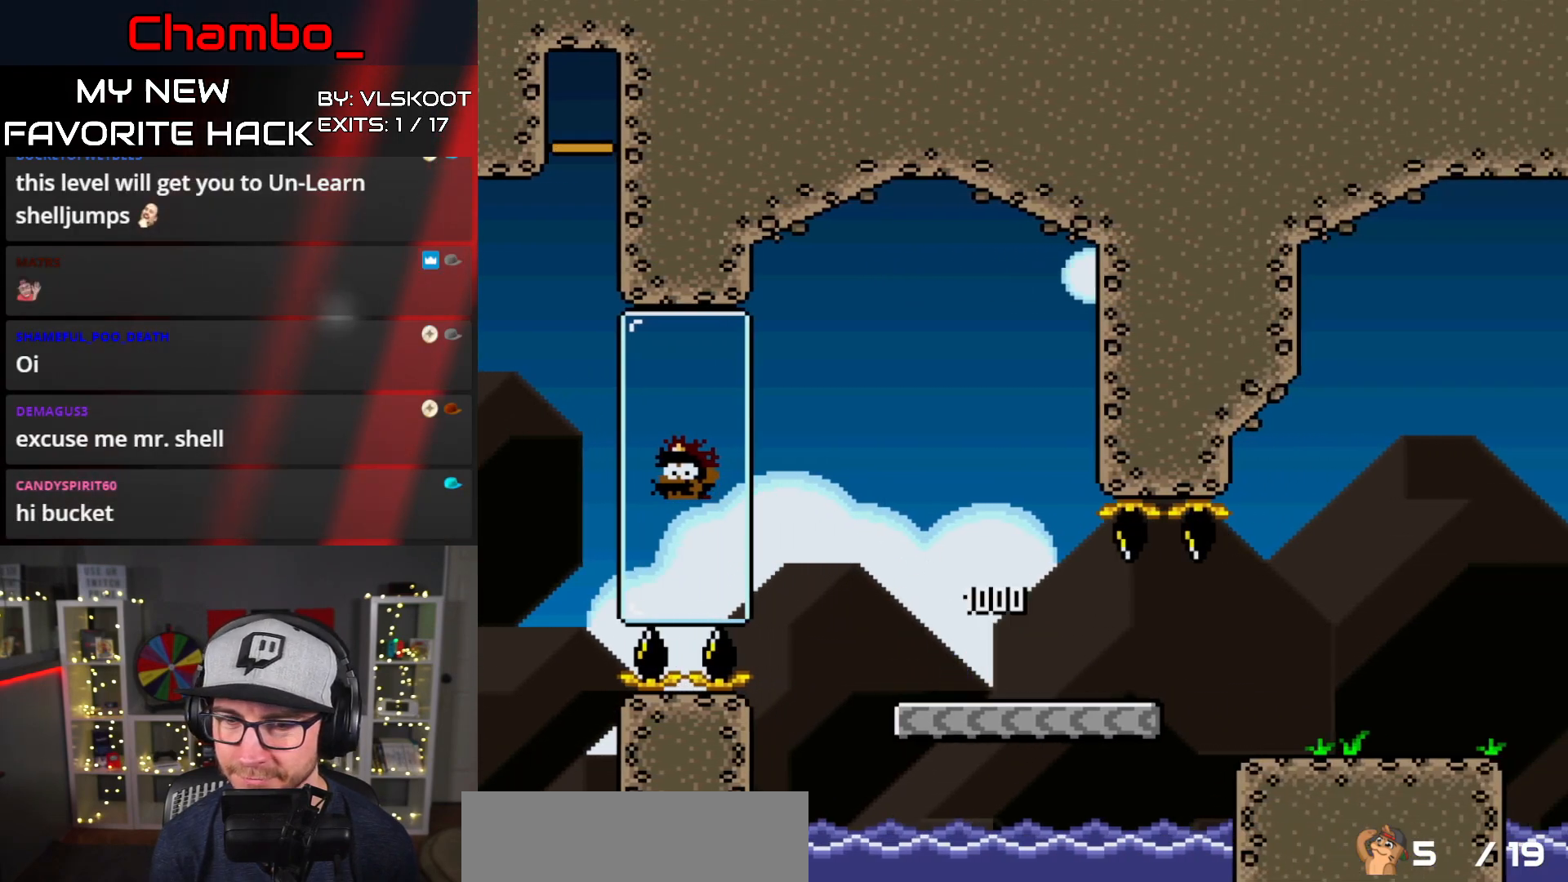
{"buttons": ["B", "Y", "DPAD_RIGHT"], "events": []}
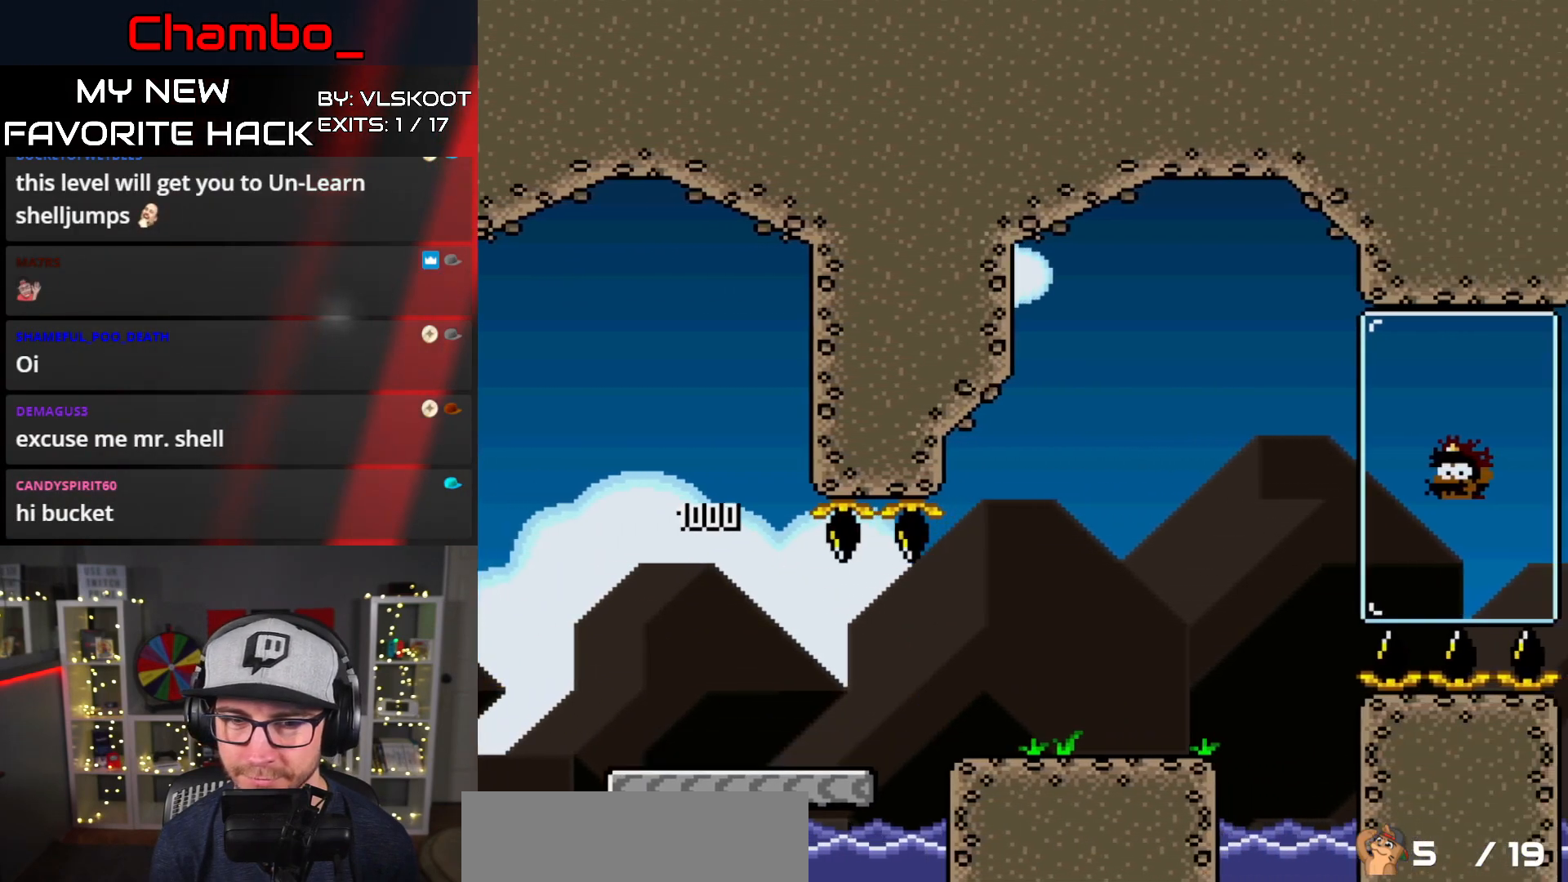
{"buttons": ["Y"], "events": [[33, "DPAD_LEFT", "down"], [33, "DPAD_RIGHT", "up"], [100, "B", "up"], [200, "DPAD_LEFT", "up"], [200, "DPAD_RIGHT", "down"], [283, "DPAD_RIGHT", "up"]]}
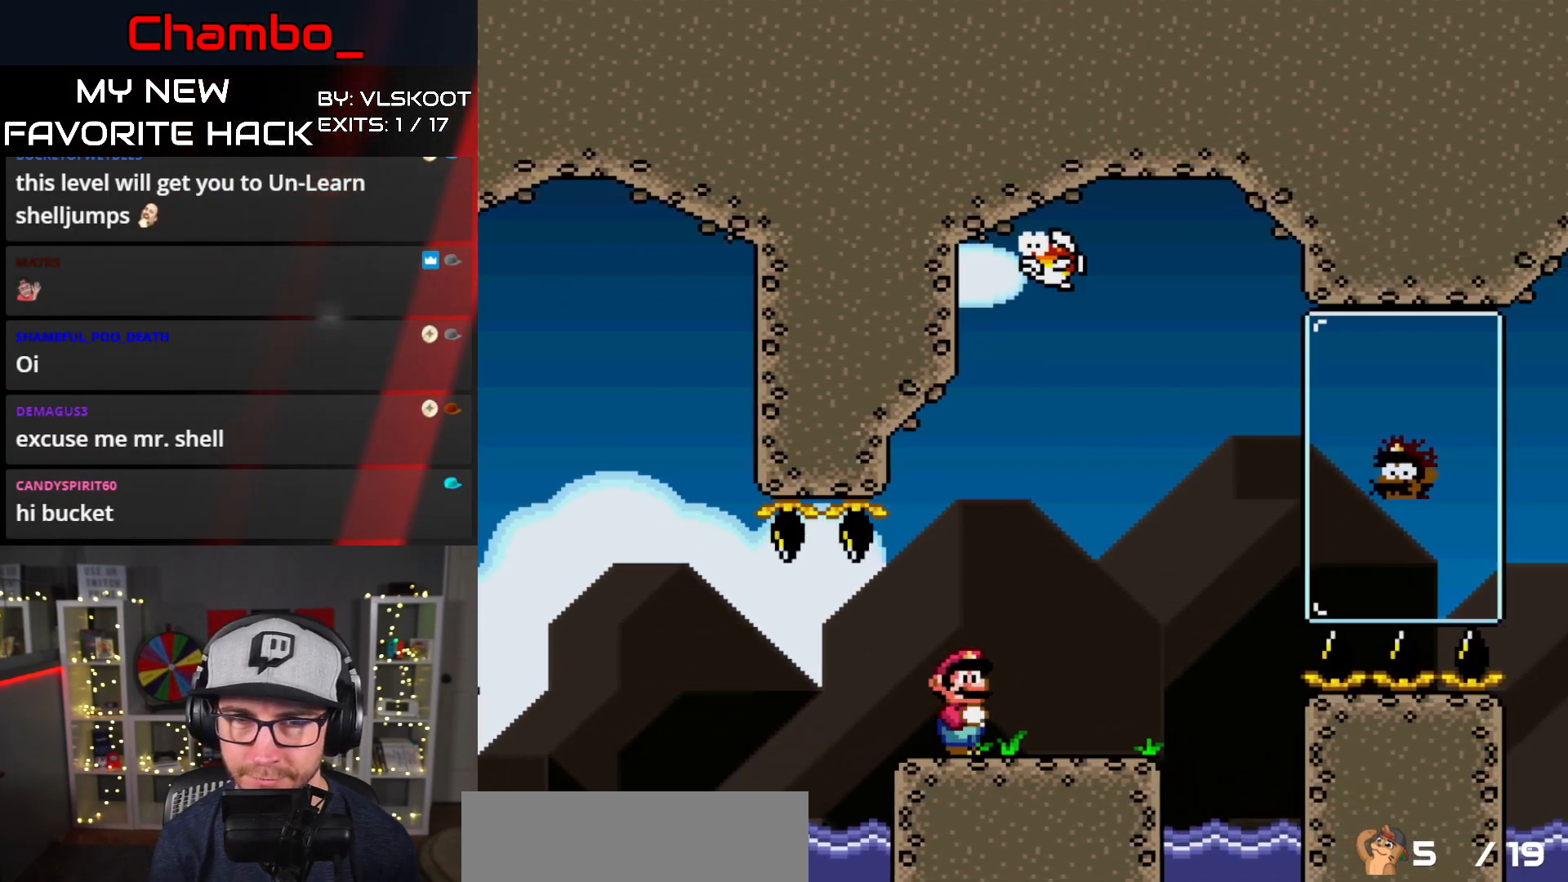
{"buttons": ["Y", "DPAD_RIGHT"]}
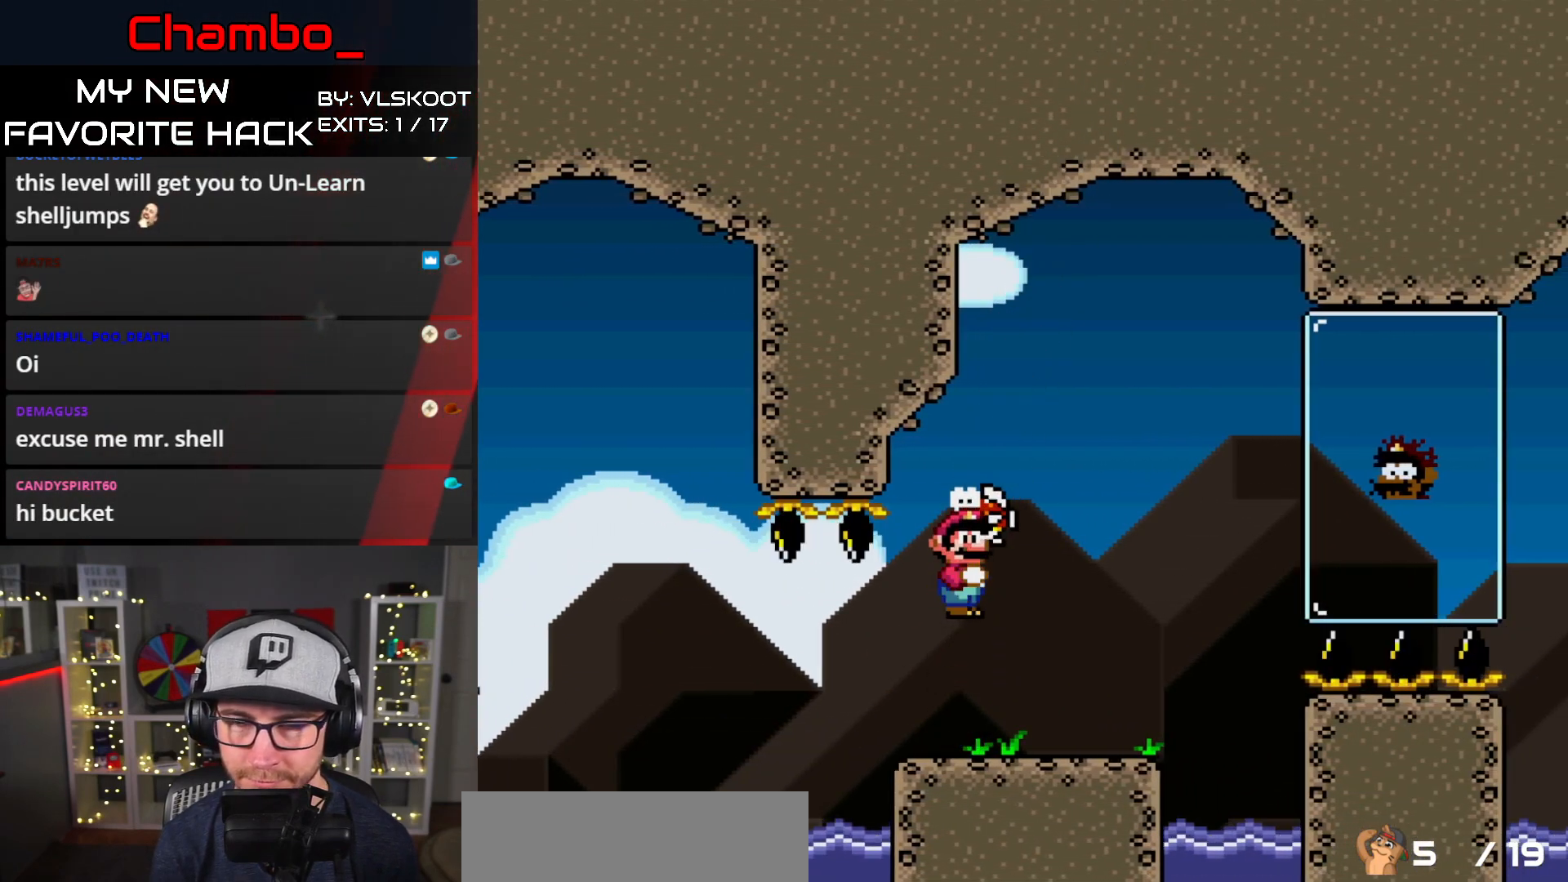
{"buttons": ["Y", "DPAD_RIGHT"], "events": [[17, "Y", "up"], [133, "Y", "down"]]}
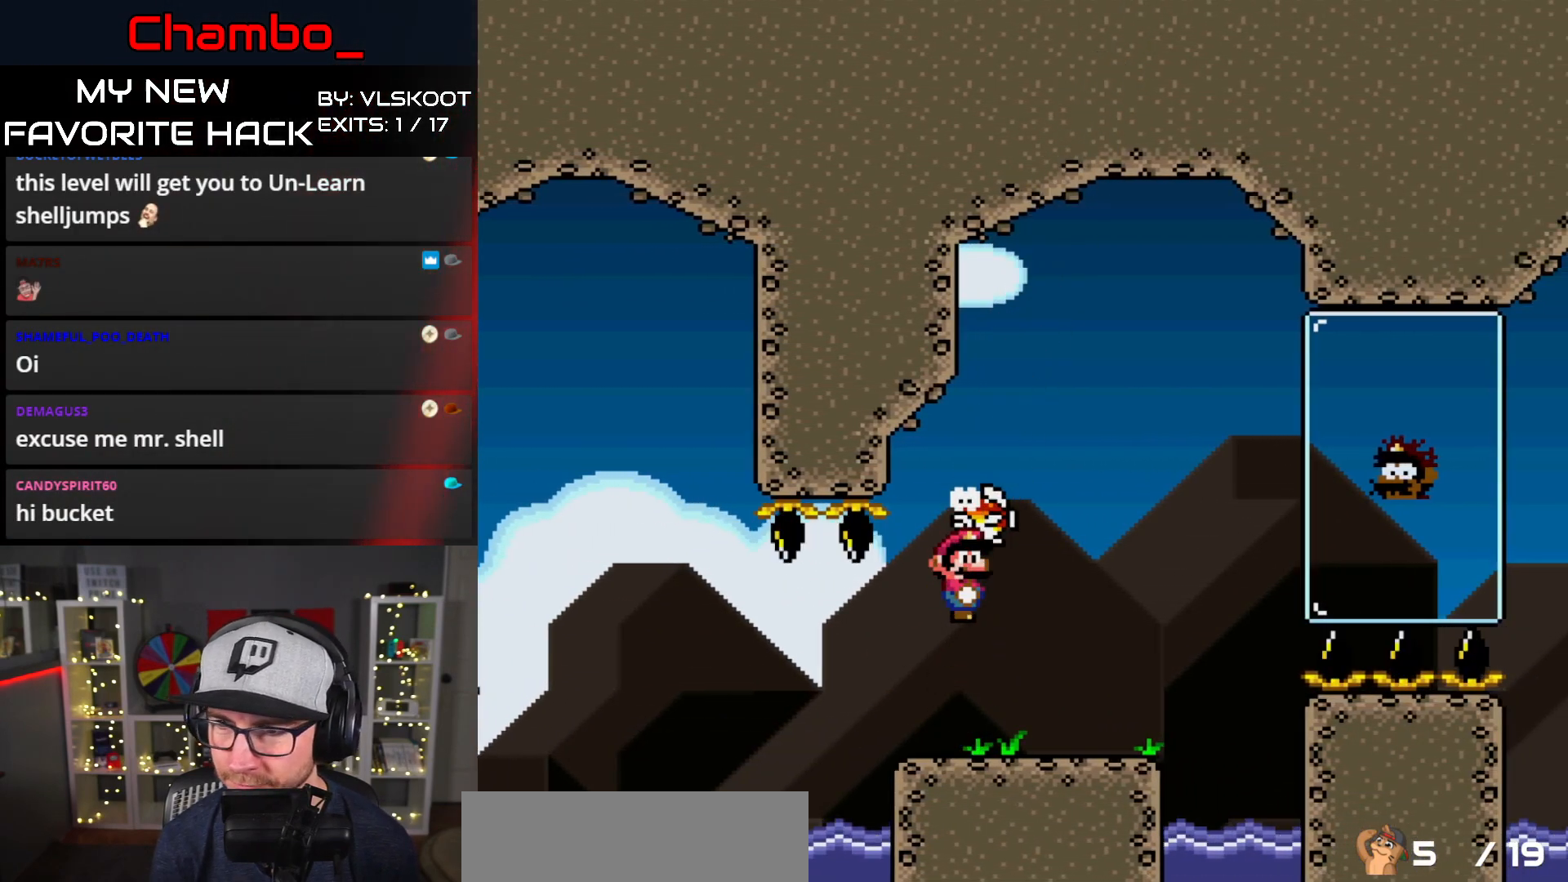
{"buttons": ["Y", "DPAD_RIGHT"], "events": []}
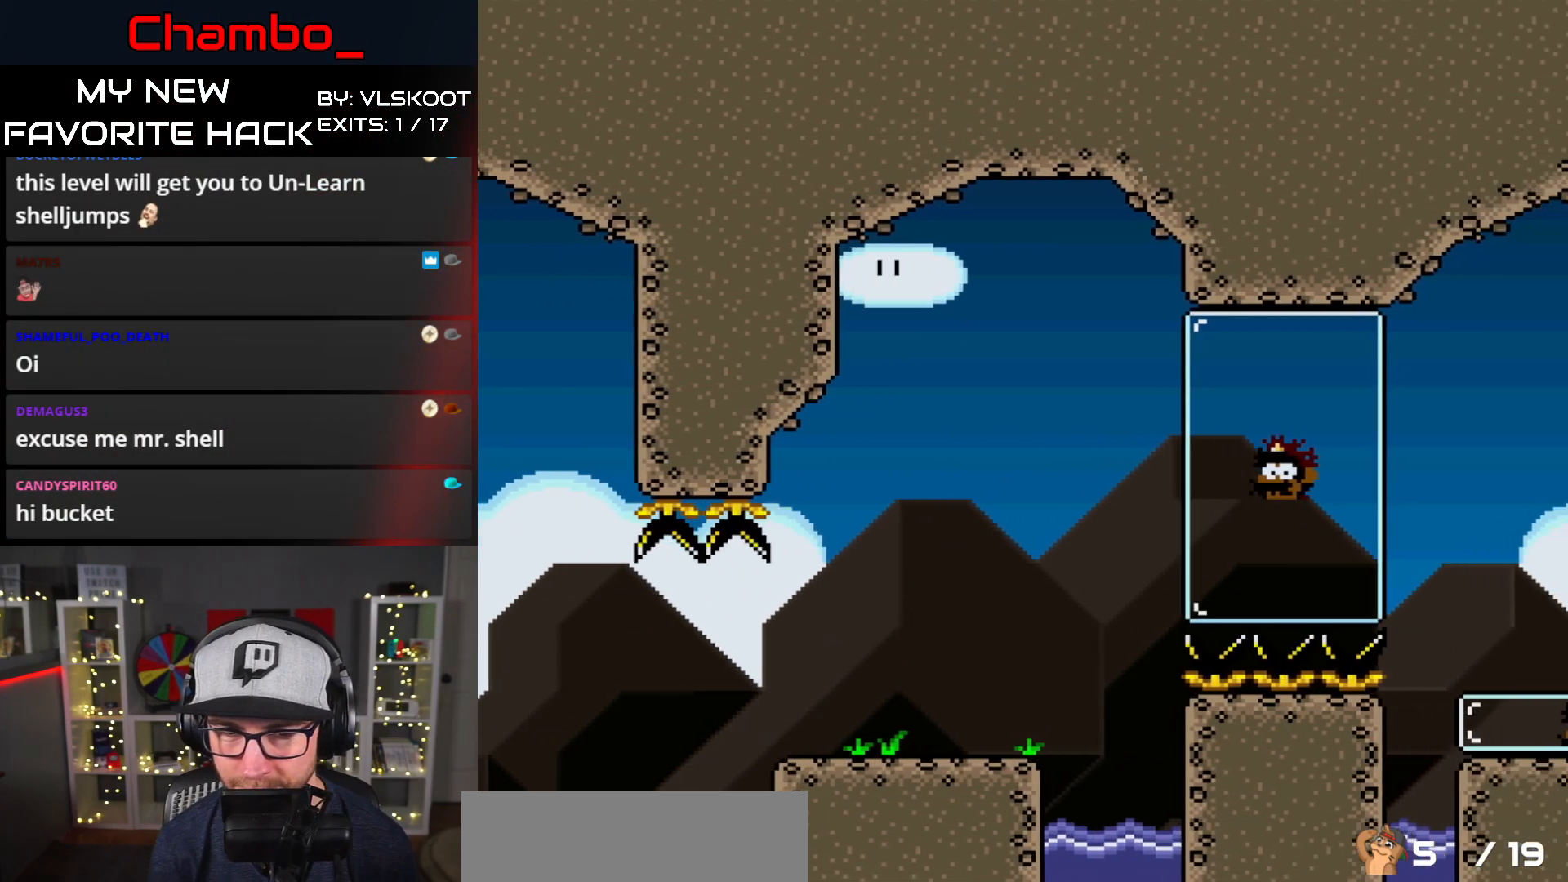
{"buttons": ["B", "Y", "DPAD_RIGHT"], "events": [[67, "B", "down"], [167, "B", "up"], [283, "B", "down"]]}
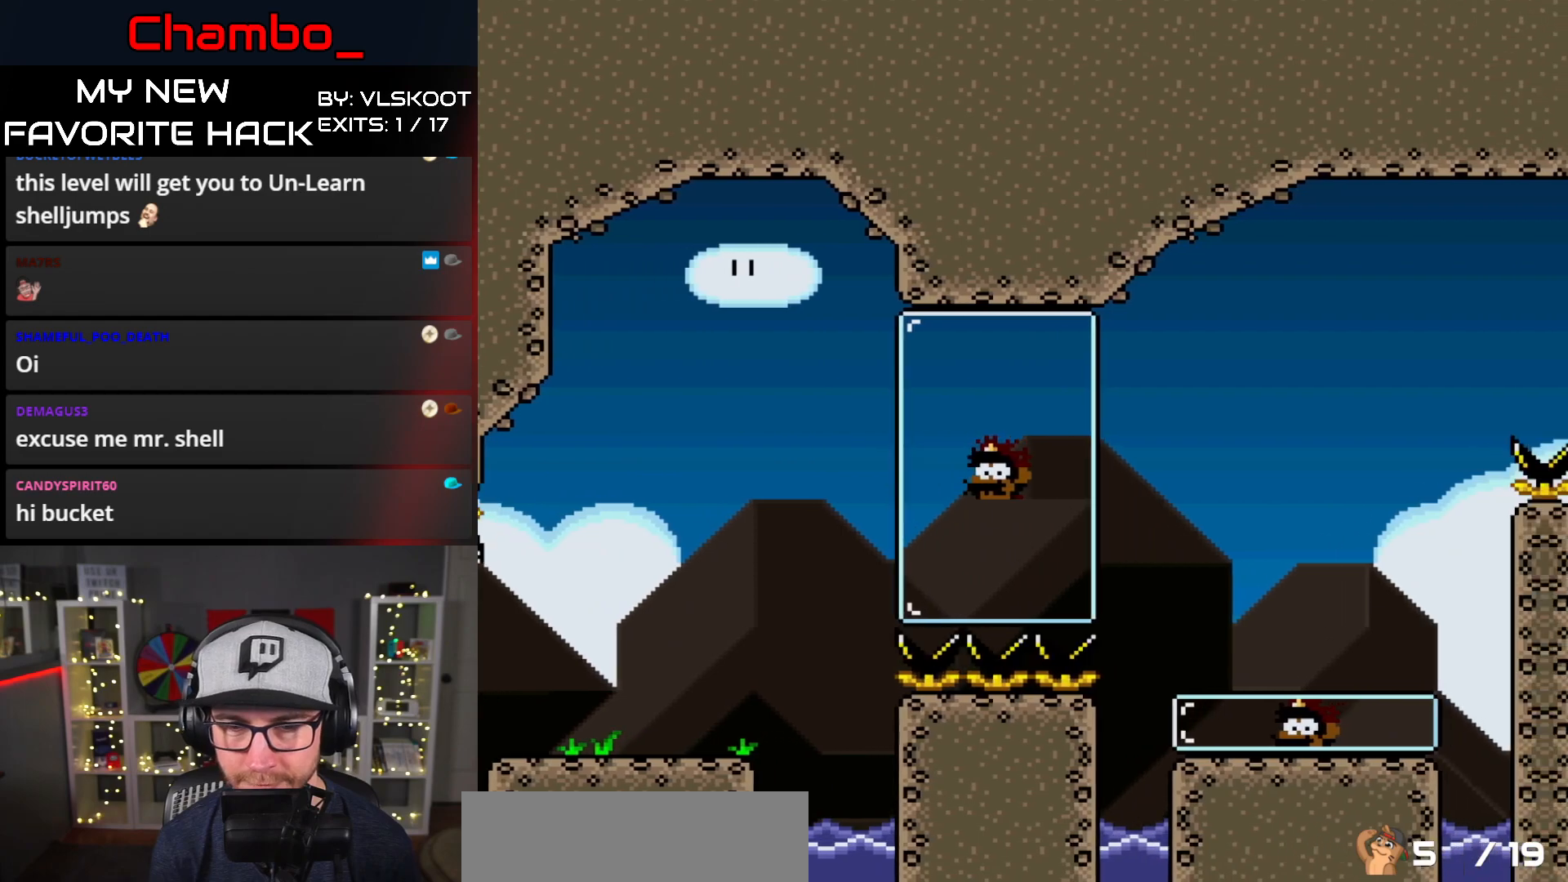
{"buttons": ["B", "Y", "DPAD_RIGHT"], "events": []}
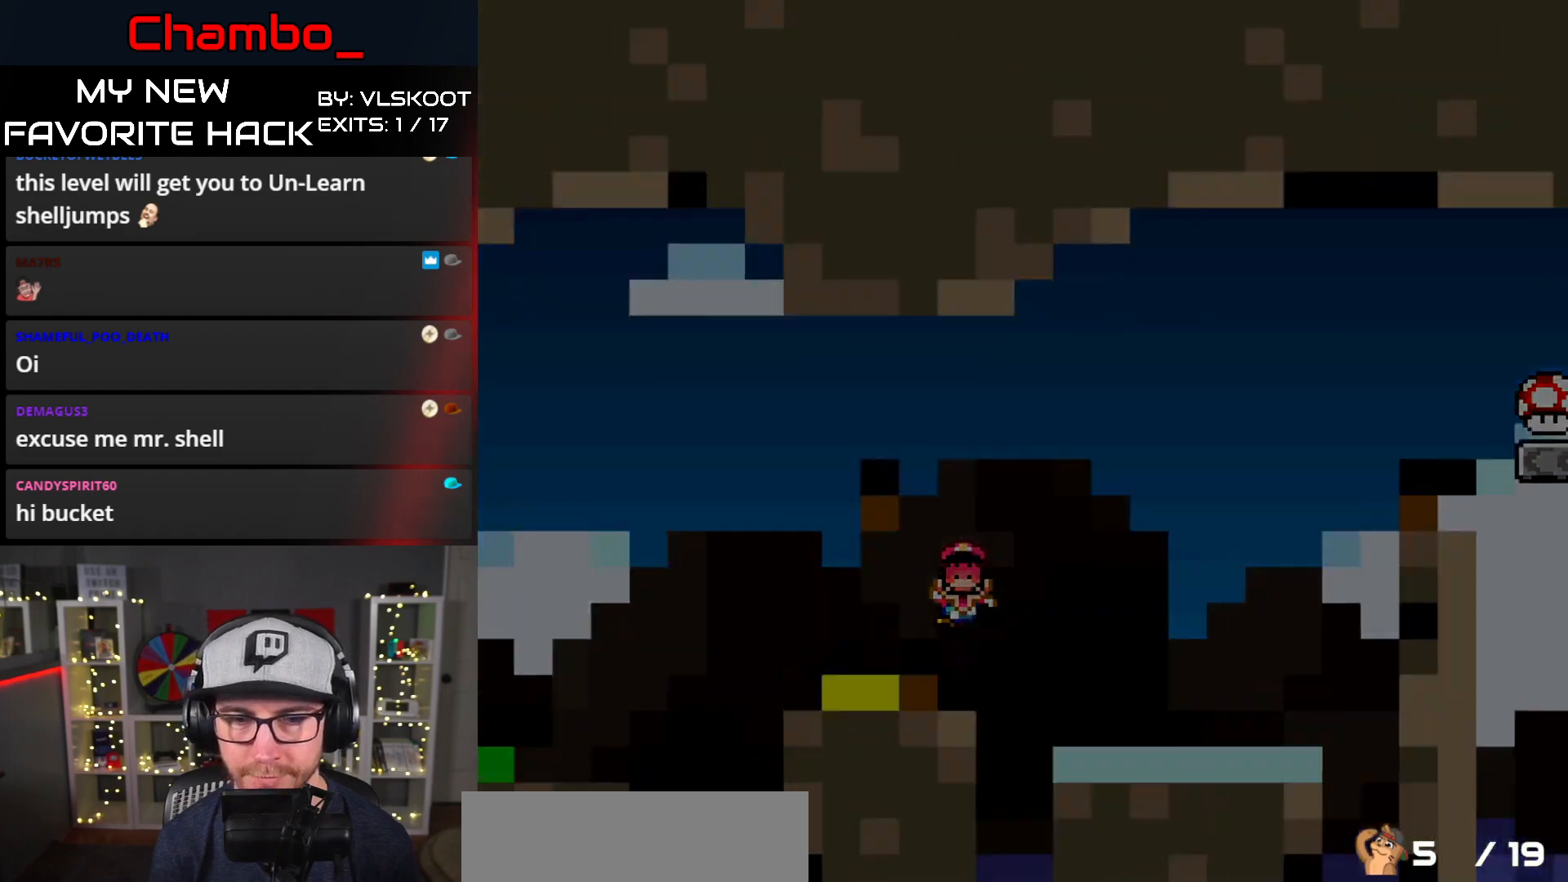
{"buttons": [], "events": [[333, "DPAD_RIGHT", "up"], [350, "B", "up"], [367, "Y", "up"]]}
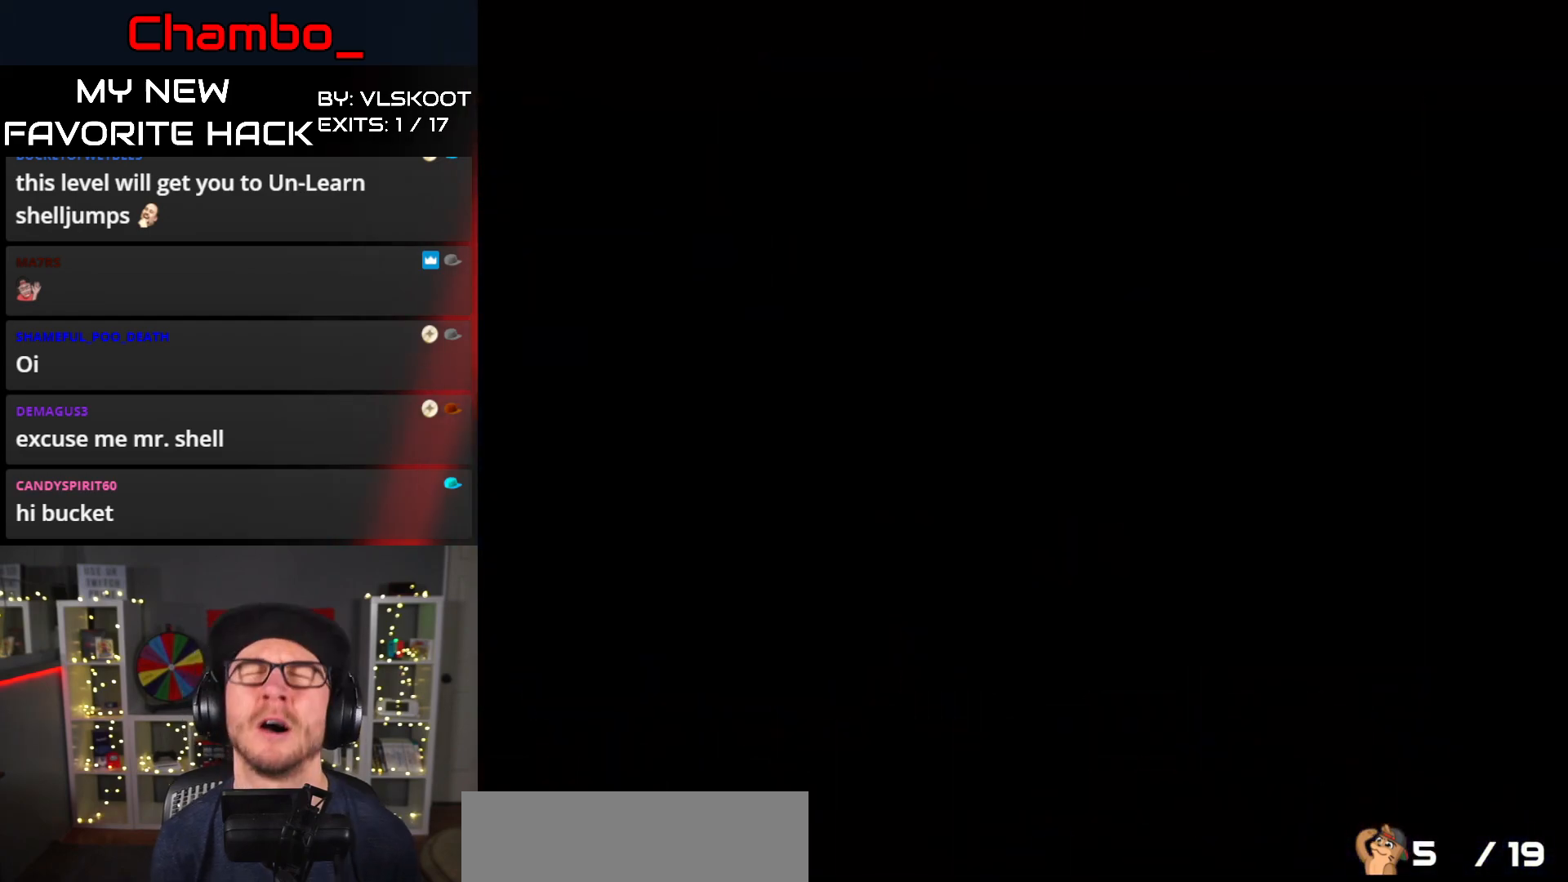
{"buttons": [], "events": []}
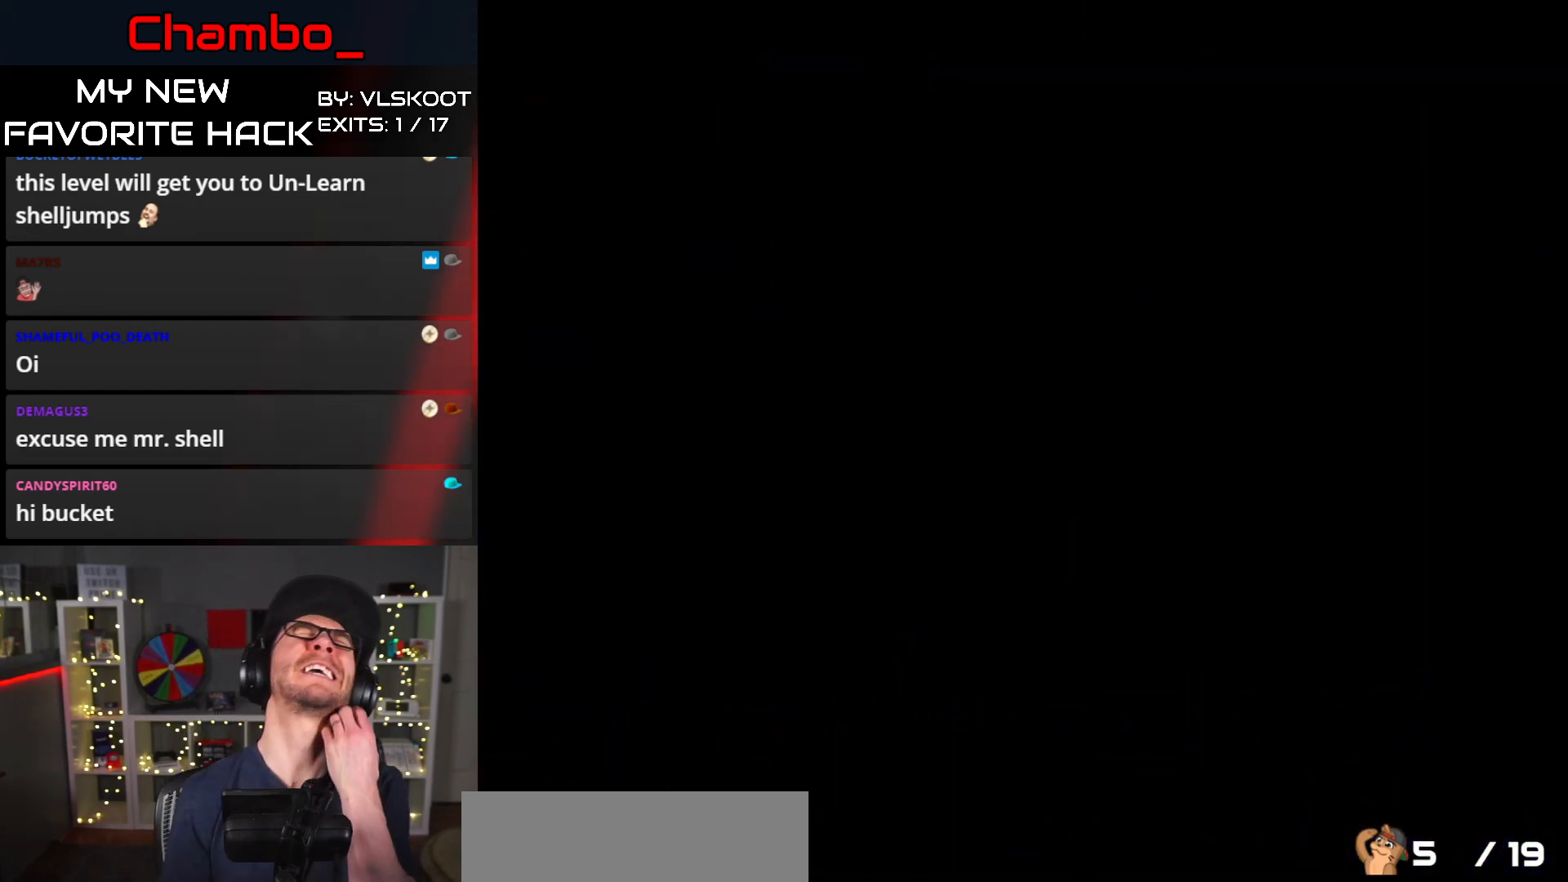
{"buttons": [], "events": []}
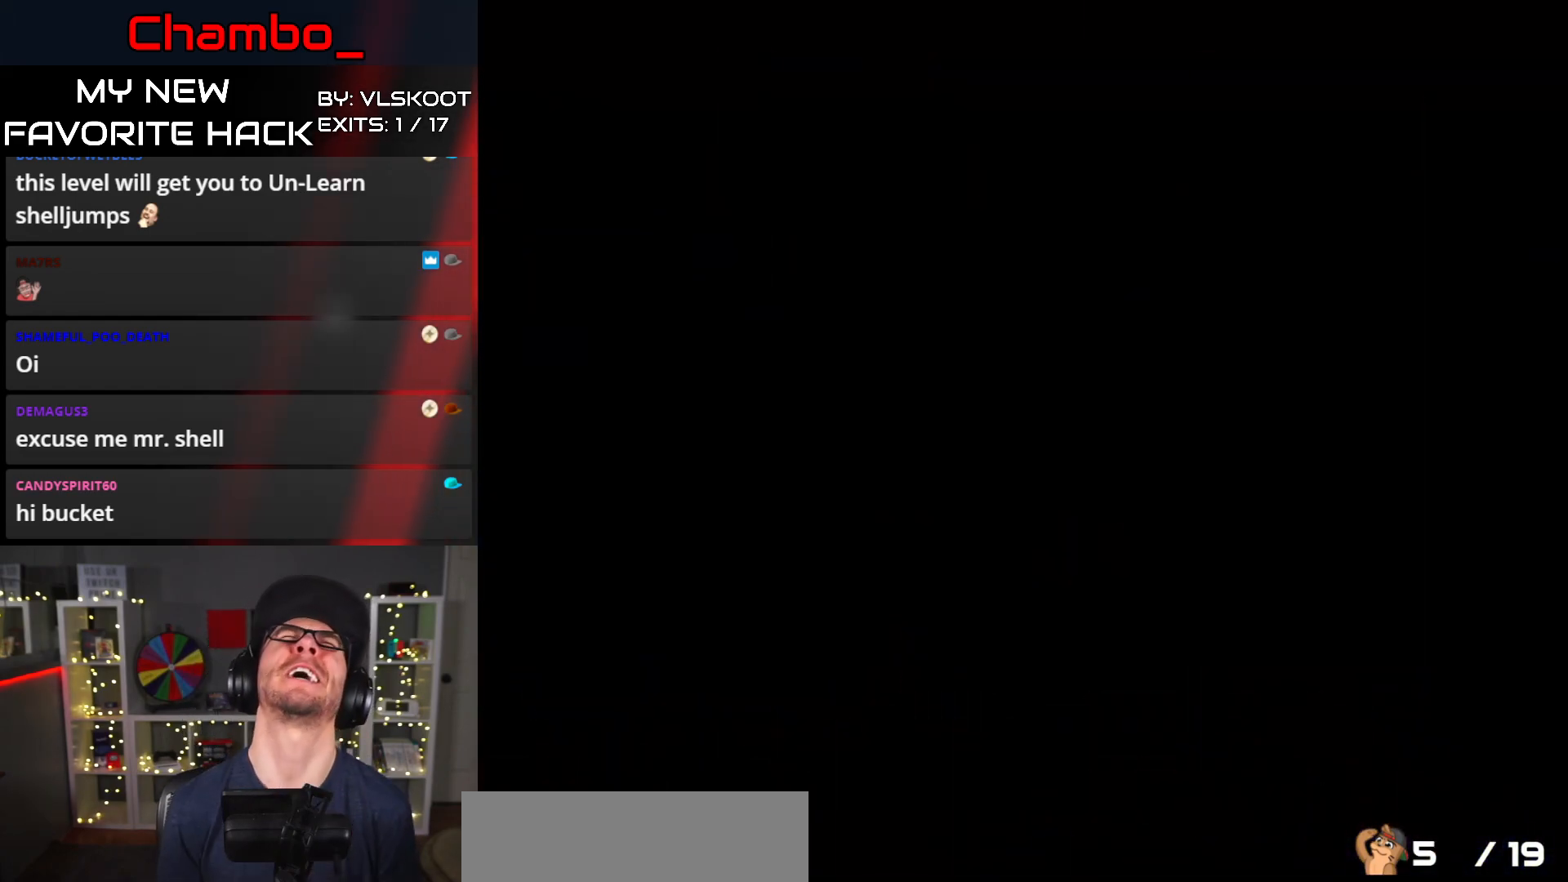
{"buttons": ["Y", "DPAD_RIGHT"], "events": [[200, "DPAD_RIGHT", "down"], [300, "Y", "down"]]}
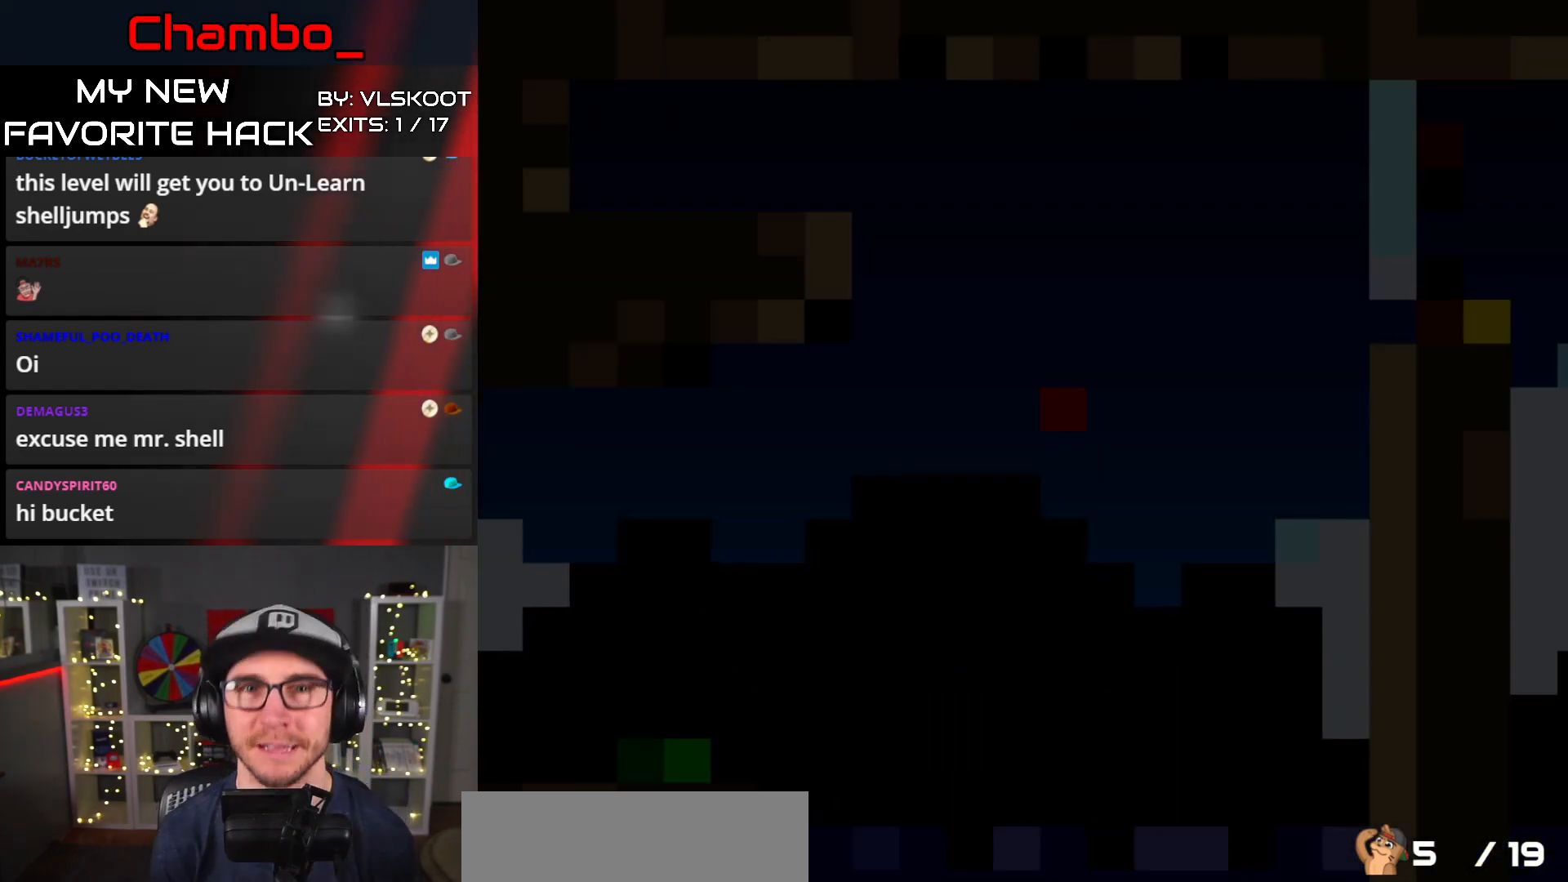
{"buttons": ["Y", "DPAD_RIGHT"], "events": []}
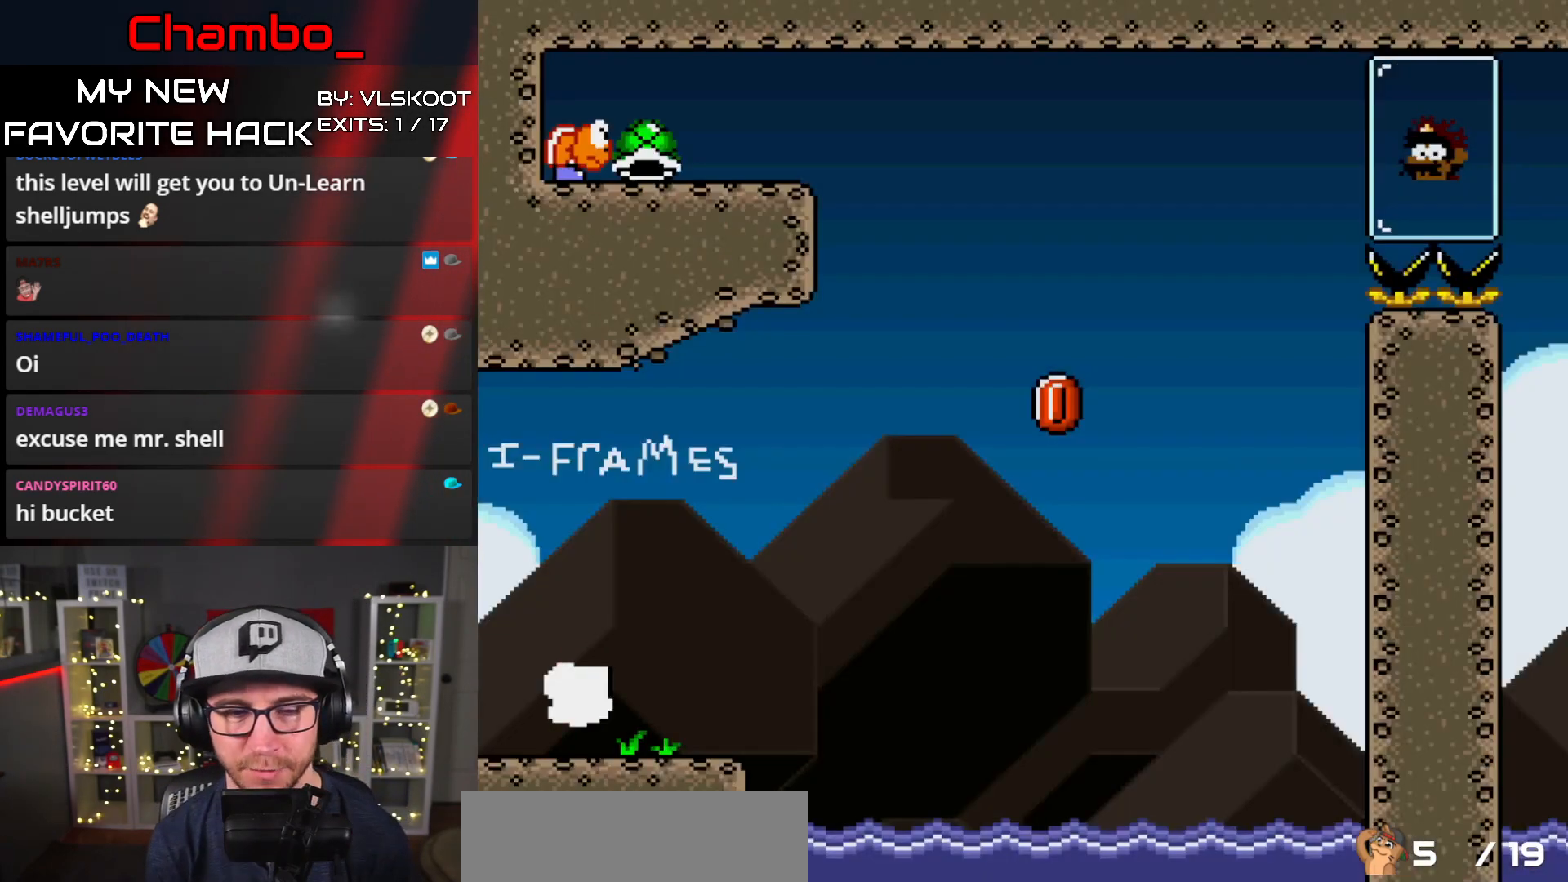
{"buttons": ["Y", "DPAD_RIGHT"], "events": []}
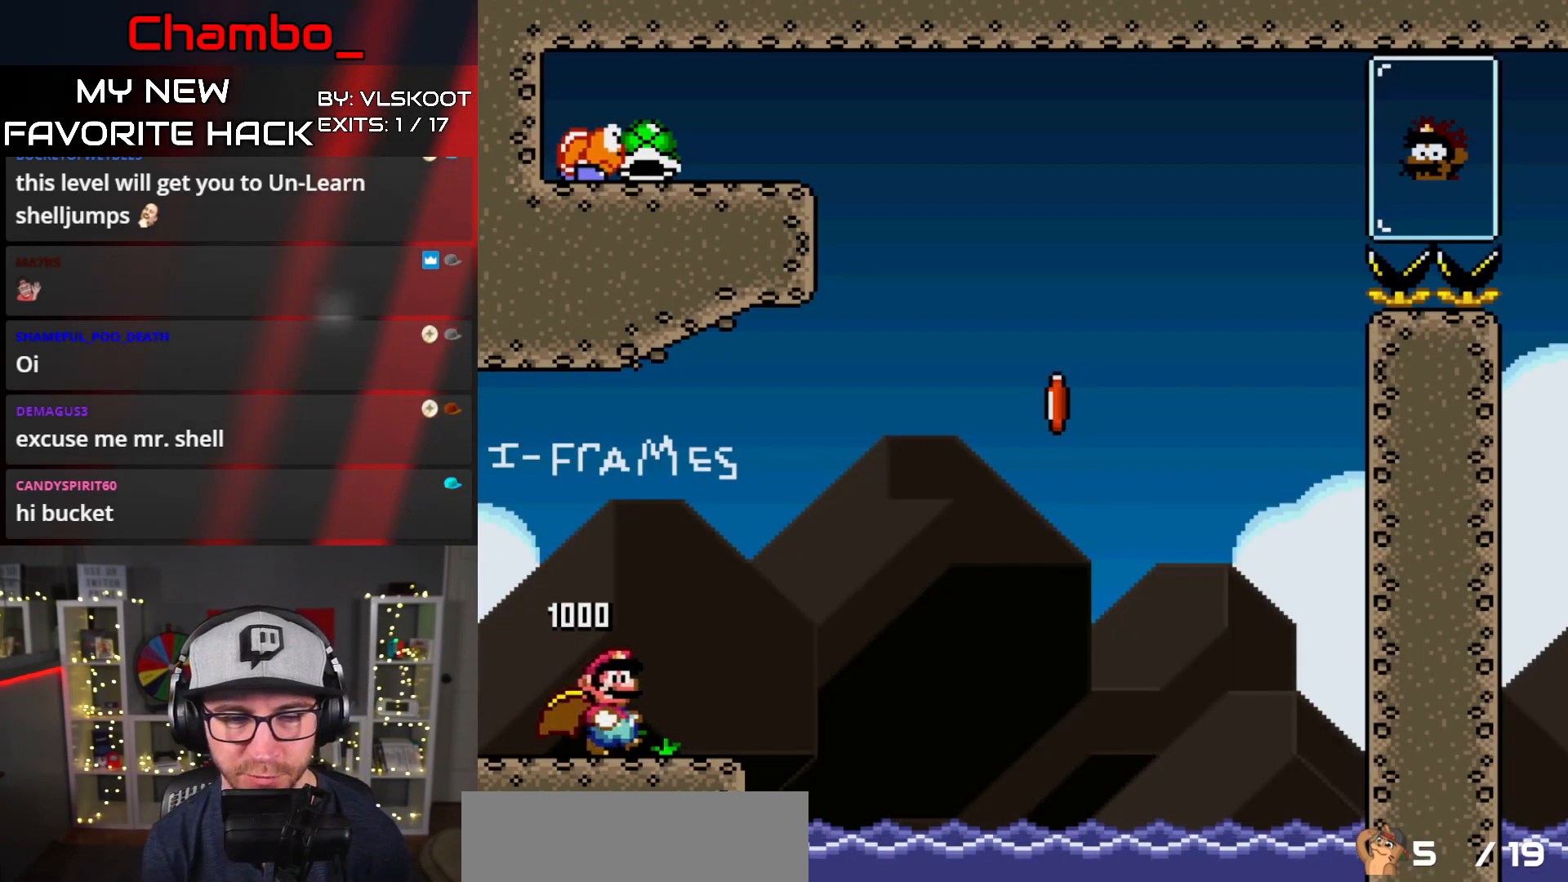
{"buttons": ["B", "Y", "DPAD_RIGHT"], "events": [[250, "B", "down"]]}
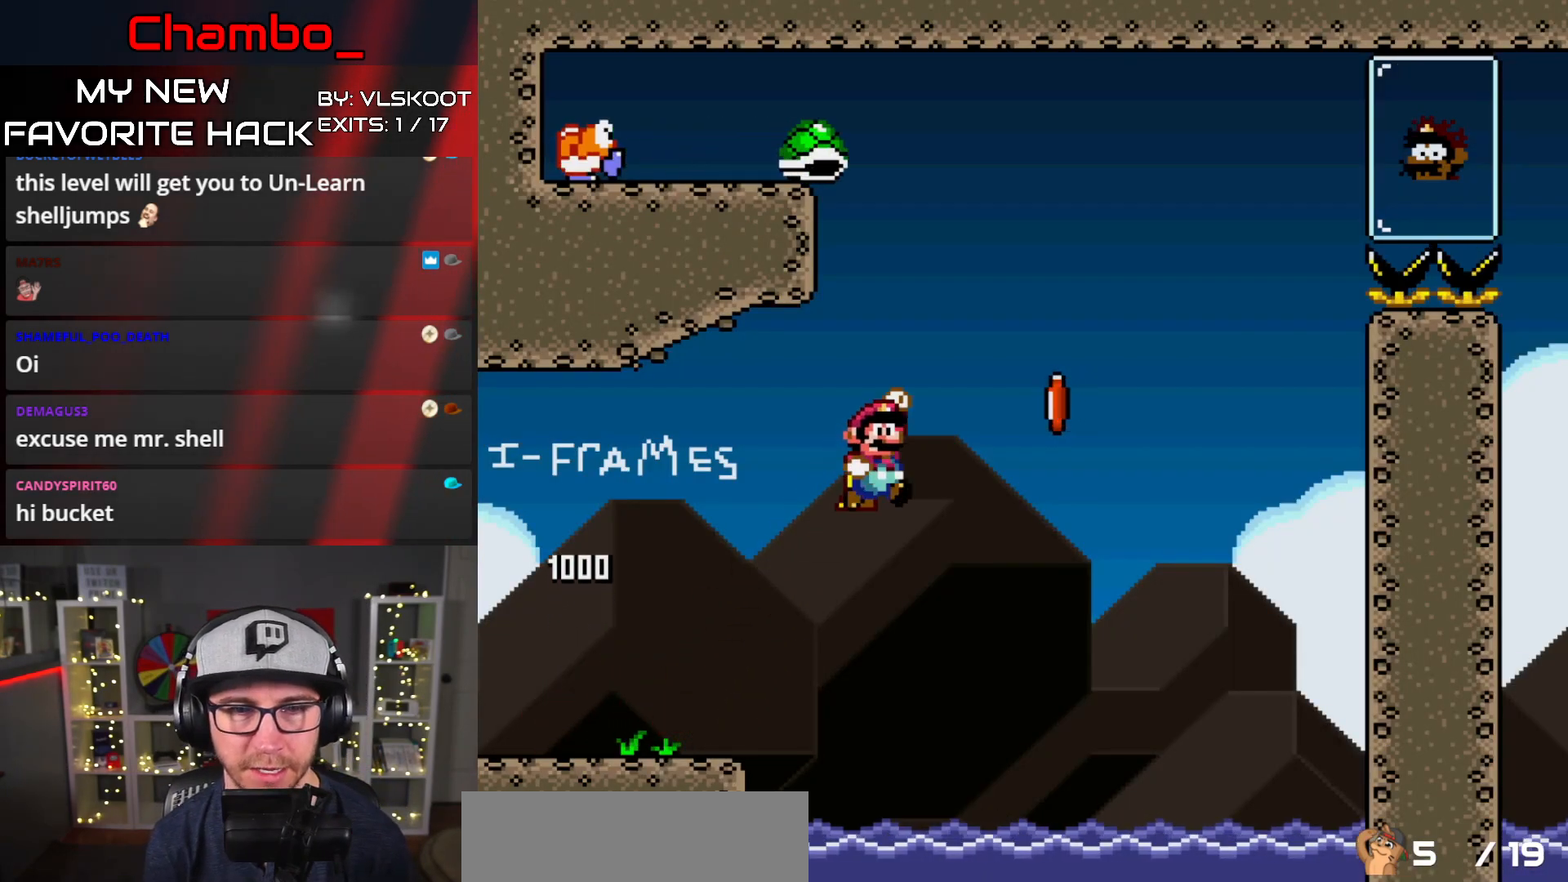
{"buttons": ["B", "Y", "DPAD_RIGHT"], "events": []}
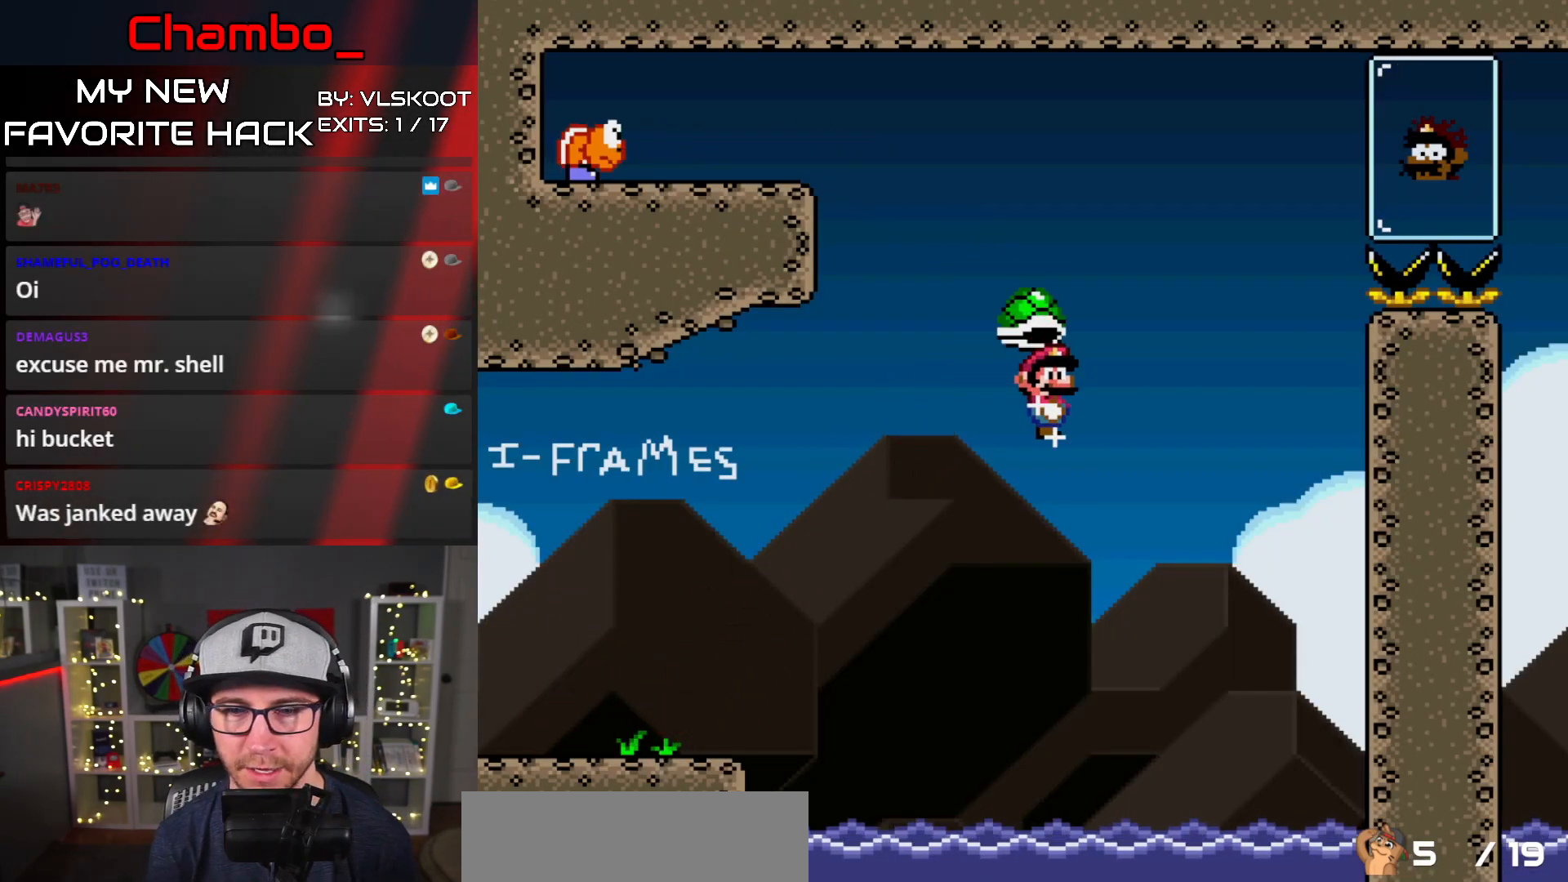
{"buttons": ["B", "Y", "DPAD_RIGHT"], "events": []}
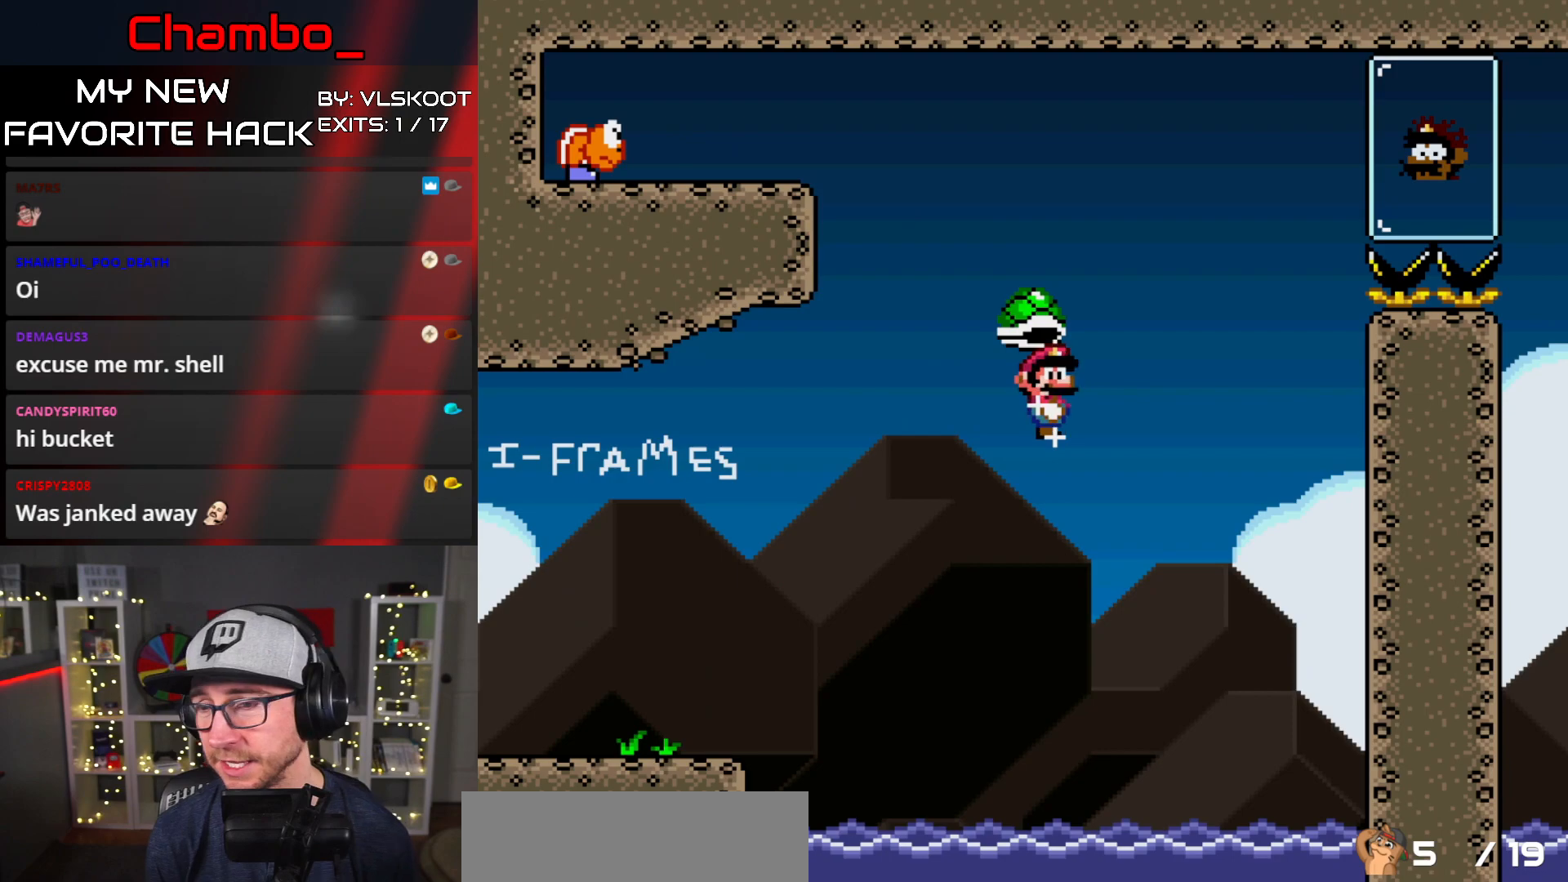
{"buttons": ["B", "Y", "DPAD_RIGHT"], "events": []}
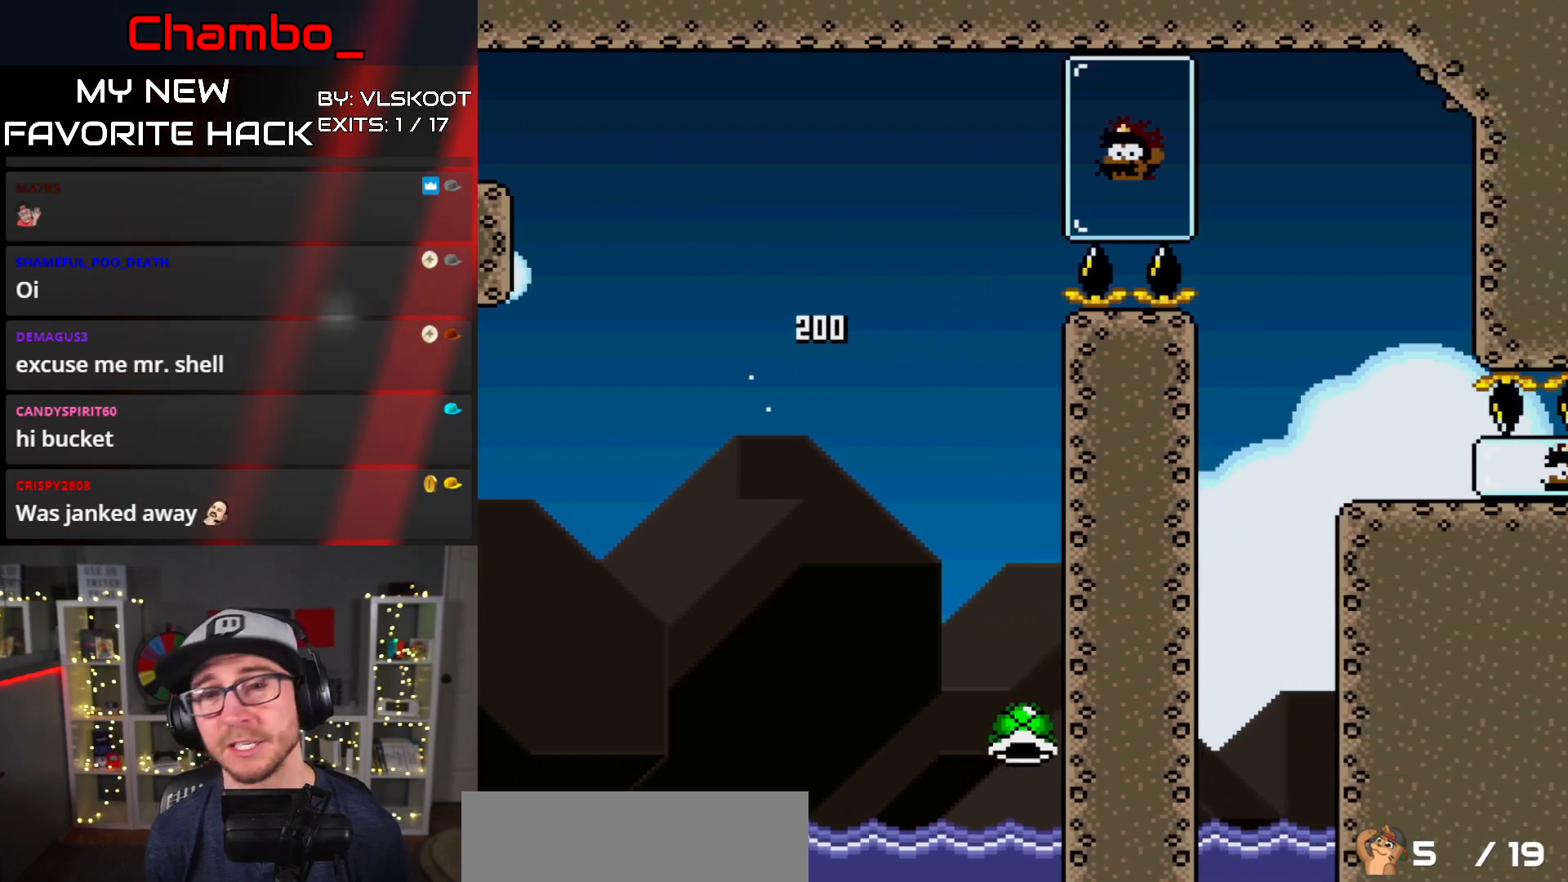
{"buttons": ["Y", "DPAD_RIGHT"], "events": [[367, "B", "up"]]}
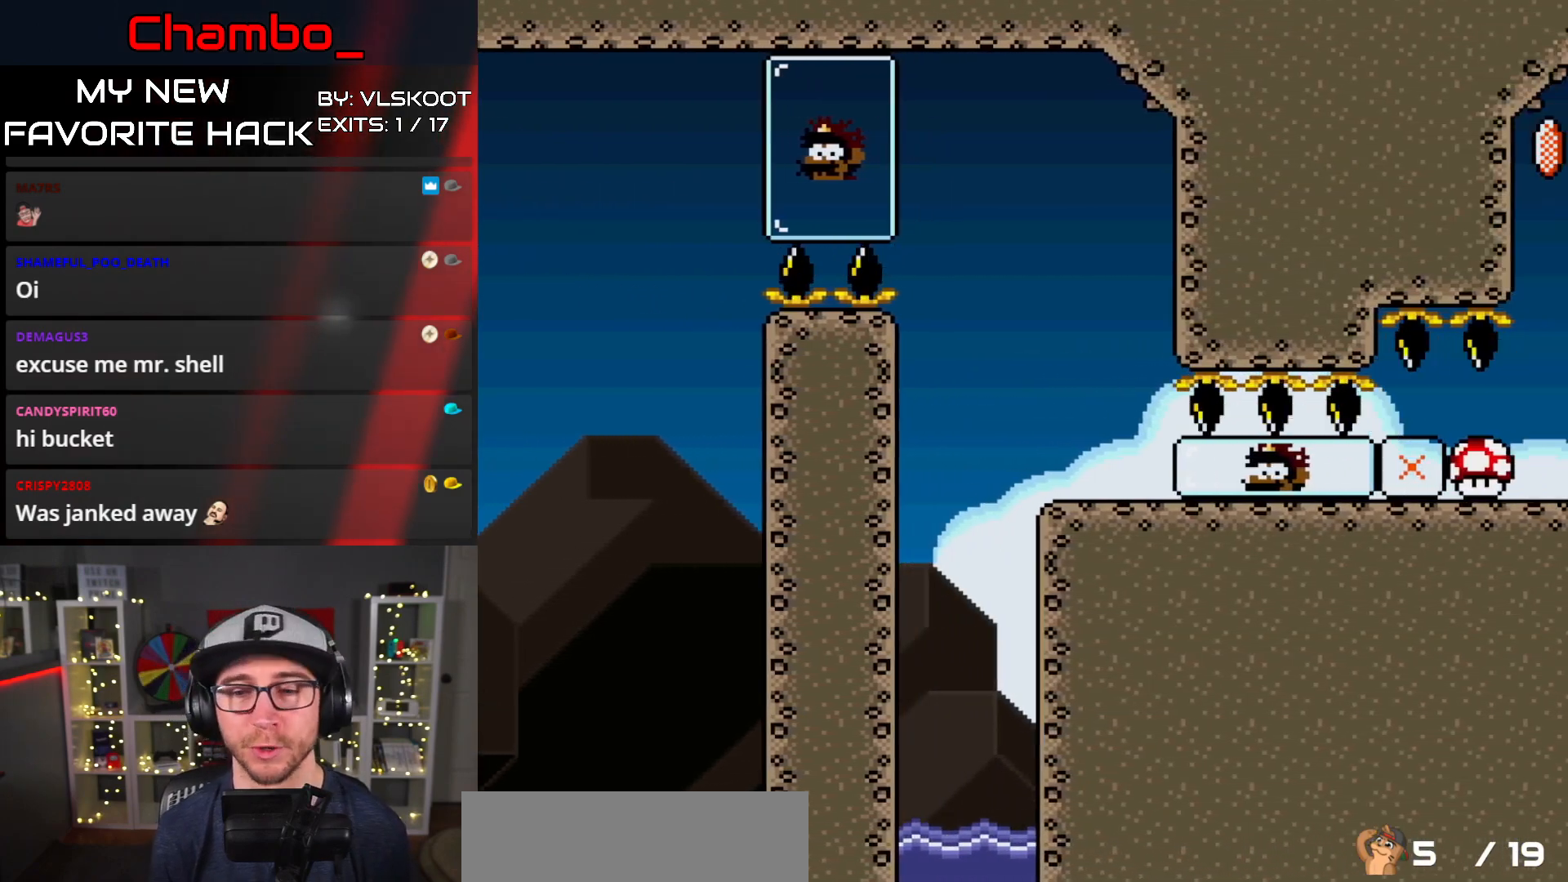
{"buttons": ["Y", "DPAD_RIGHT"], "events": []}